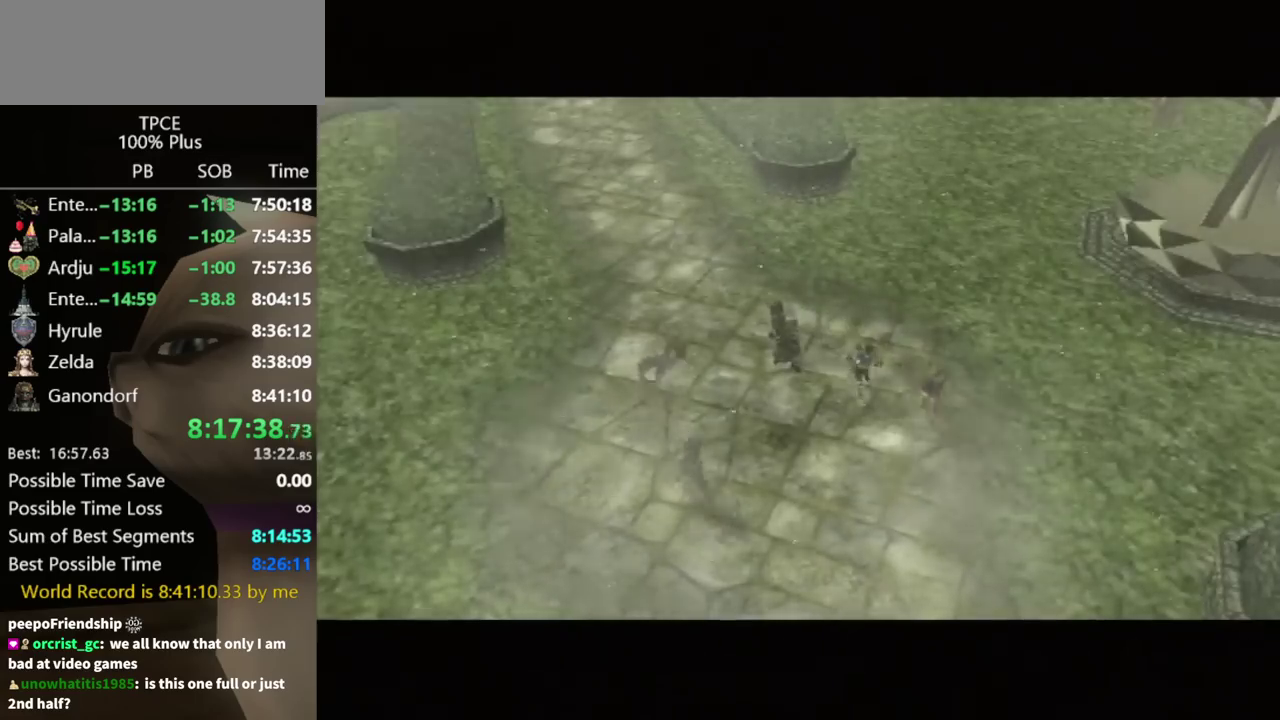
Gameplay with a controller (Nintendo layout); each line is a JSON object with the inputs held at the frame after it. "events" lists button and stick changes between this image and that frame as [ms after this image, input, new state], when the widget could be followed in between. Not read: L3 R3.
{"buttons": [], "left_stick": "up", "right_stick": "center", "events": [[100, "left_stick", "up"]]}
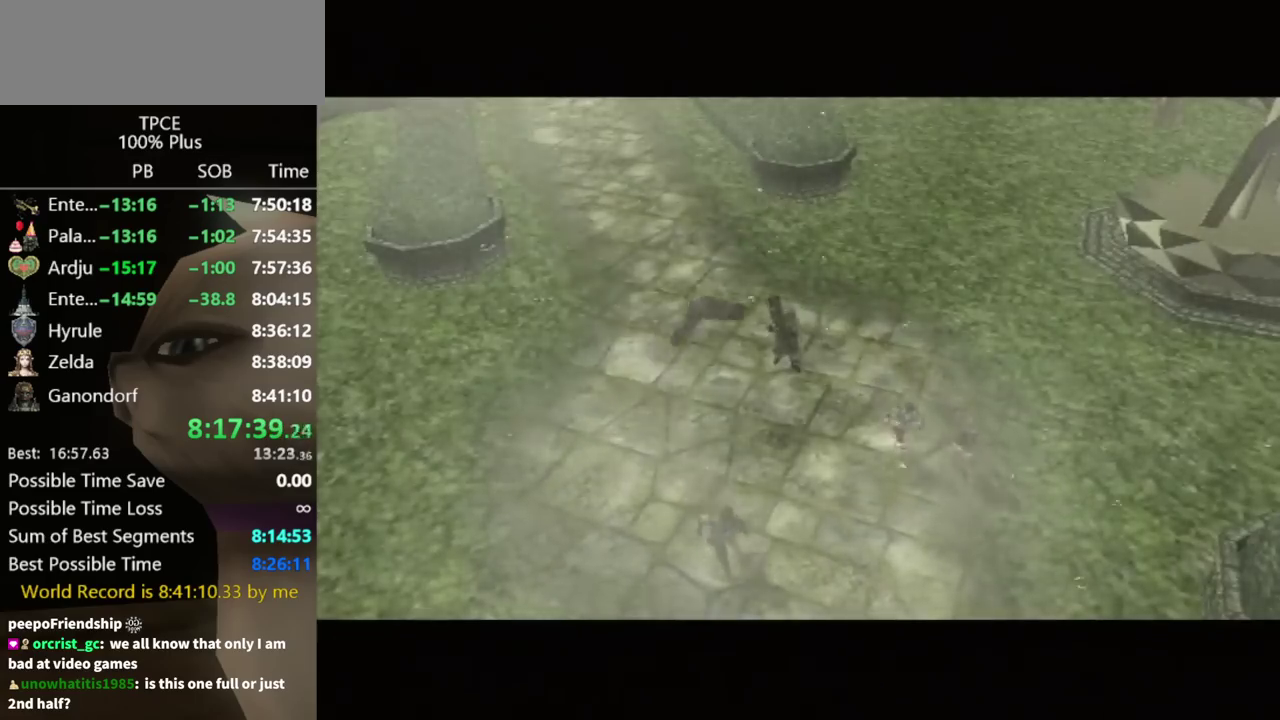
{"buttons": [], "left_stick": "up", "right_stick": "center", "events": []}
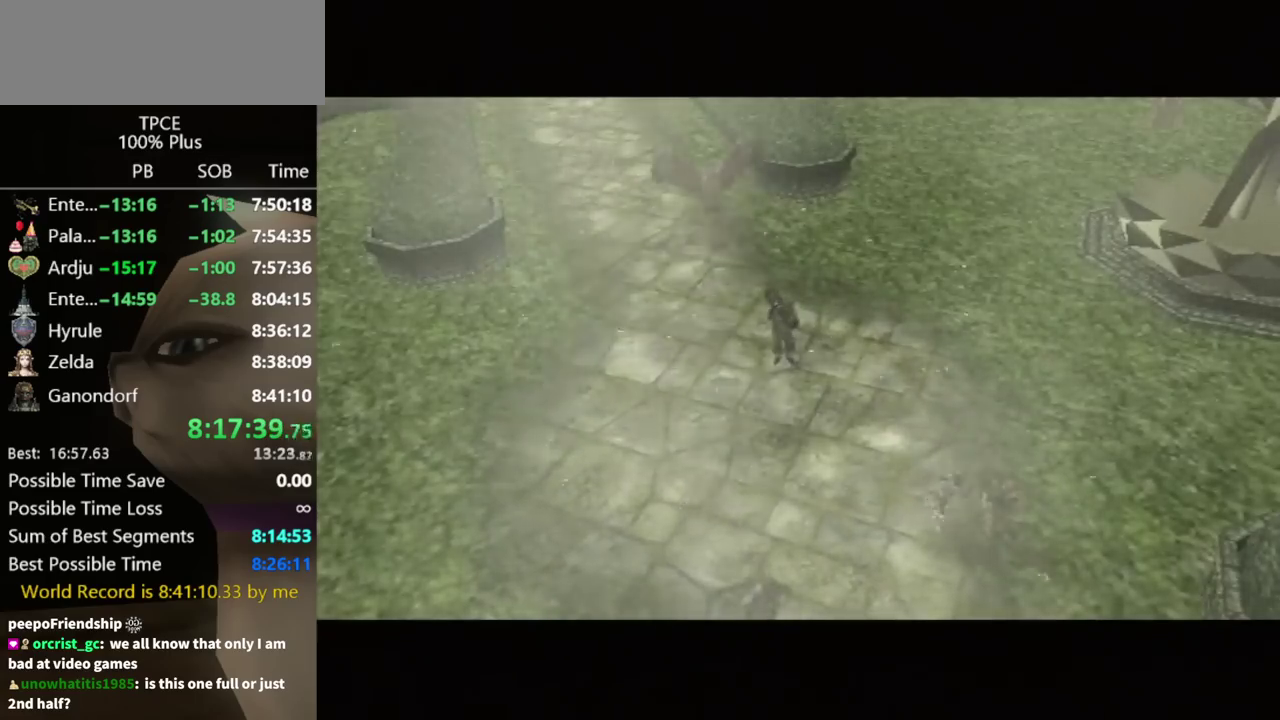
{"buttons": [], "left_stick": "up", "right_stick": "center", "events": []}
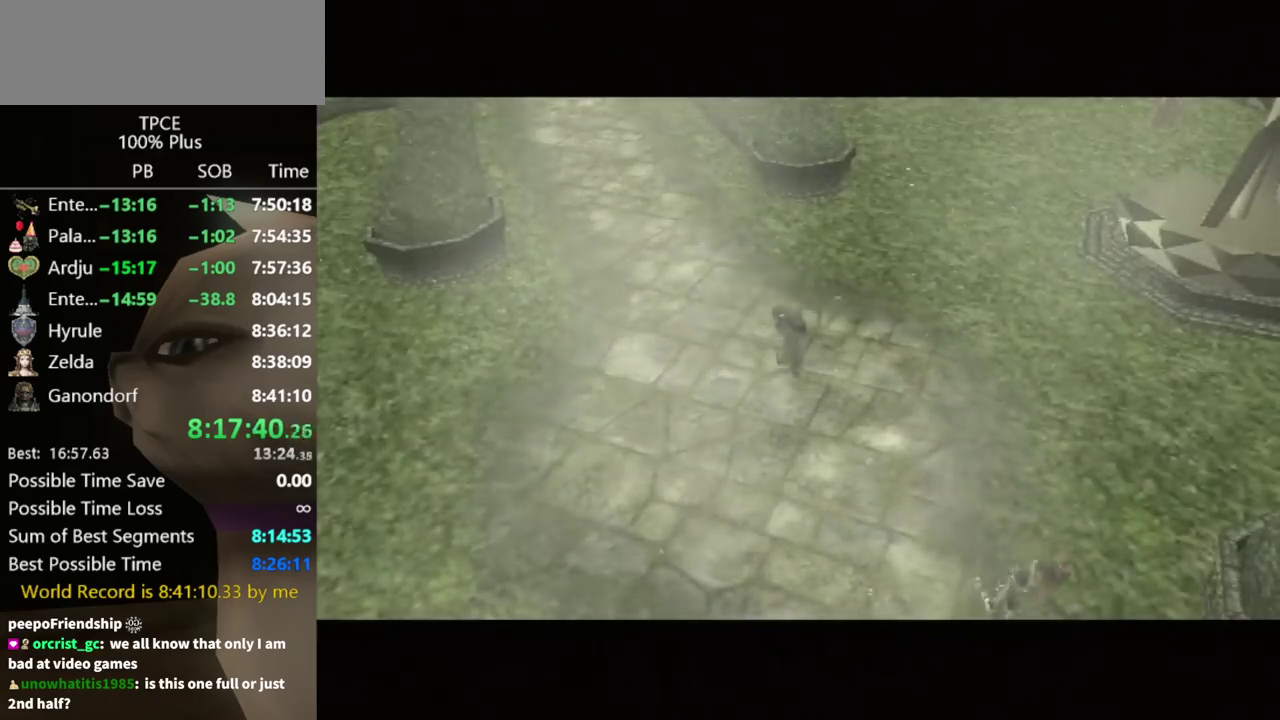
{"buttons": [], "left_stick": "up", "right_stick": "center", "events": []}
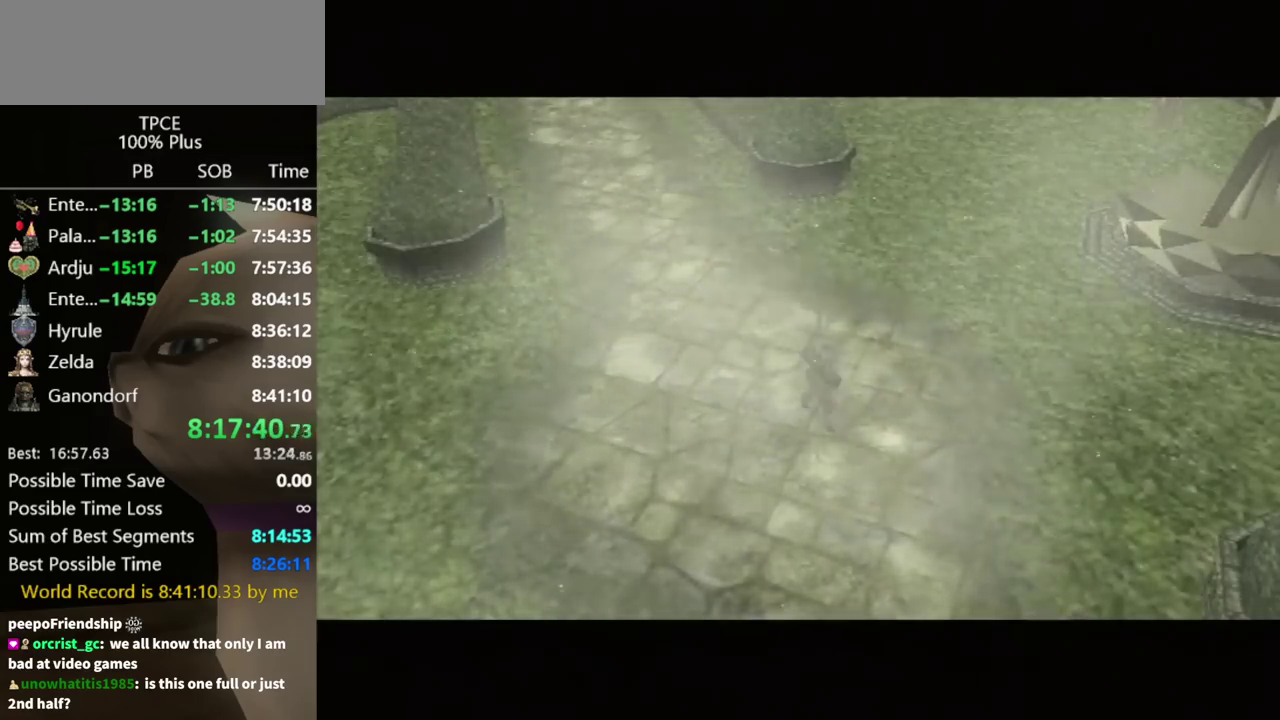
{"buttons": [], "left_stick": "up", "right_stick": "center", "events": [[267, "A", "down"], [333, "A", "up"]]}
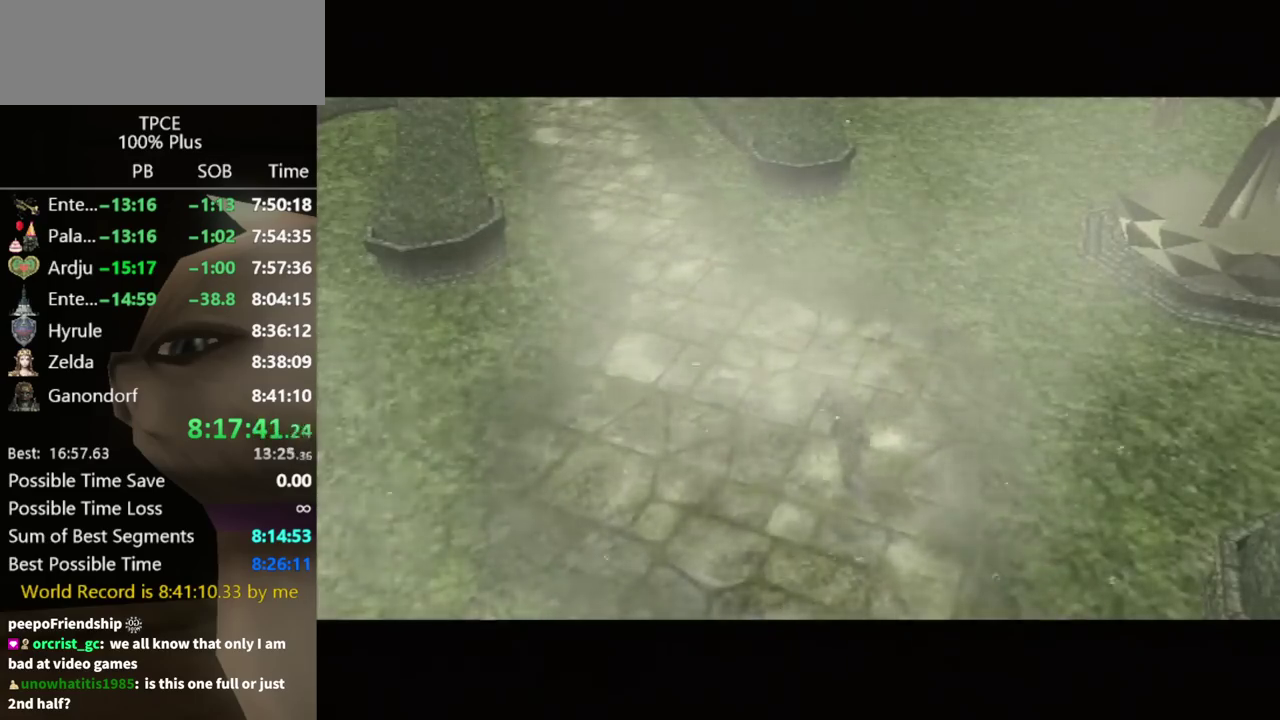
{"buttons": ["A"], "left_stick": "up", "right_stick": "center", "events": [[467, "A", "down"]]}
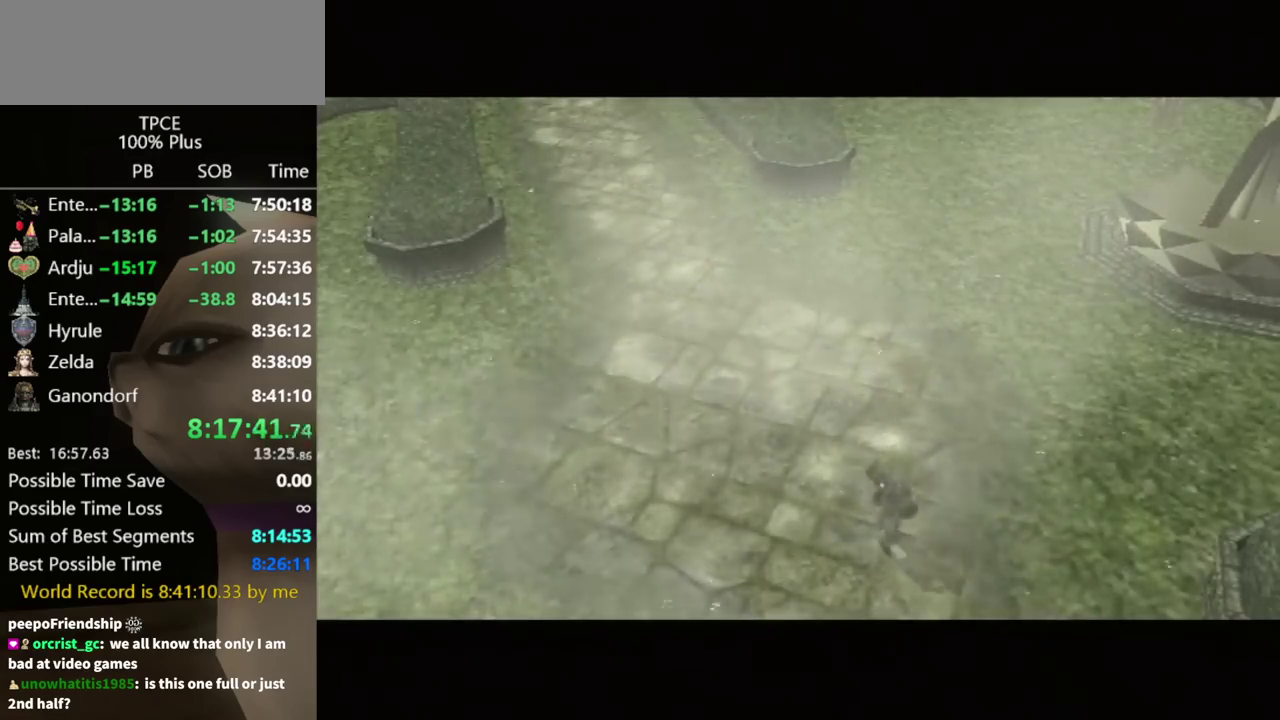
{"buttons": ["A"], "left_stick": "up", "right_stick": "center", "events": [[67, "A", "up"], [167, "A", "down"], [233, "A", "up"], [300, "A", "down"], [367, "A", "up"], [467, "A", "down"]]}
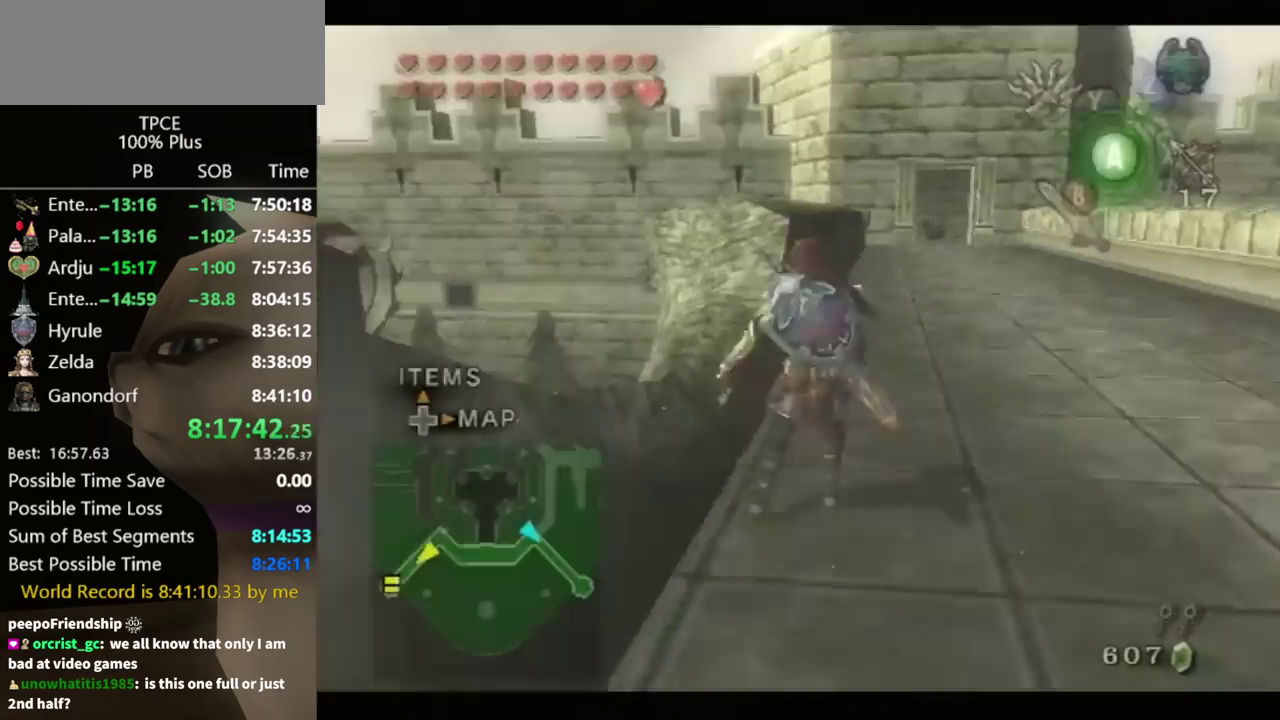
{"buttons": [], "left_stick": "up", "right_stick": "center", "events": [[33, "A", "up"], [200, "A", "down"], [267, "A", "up"]]}
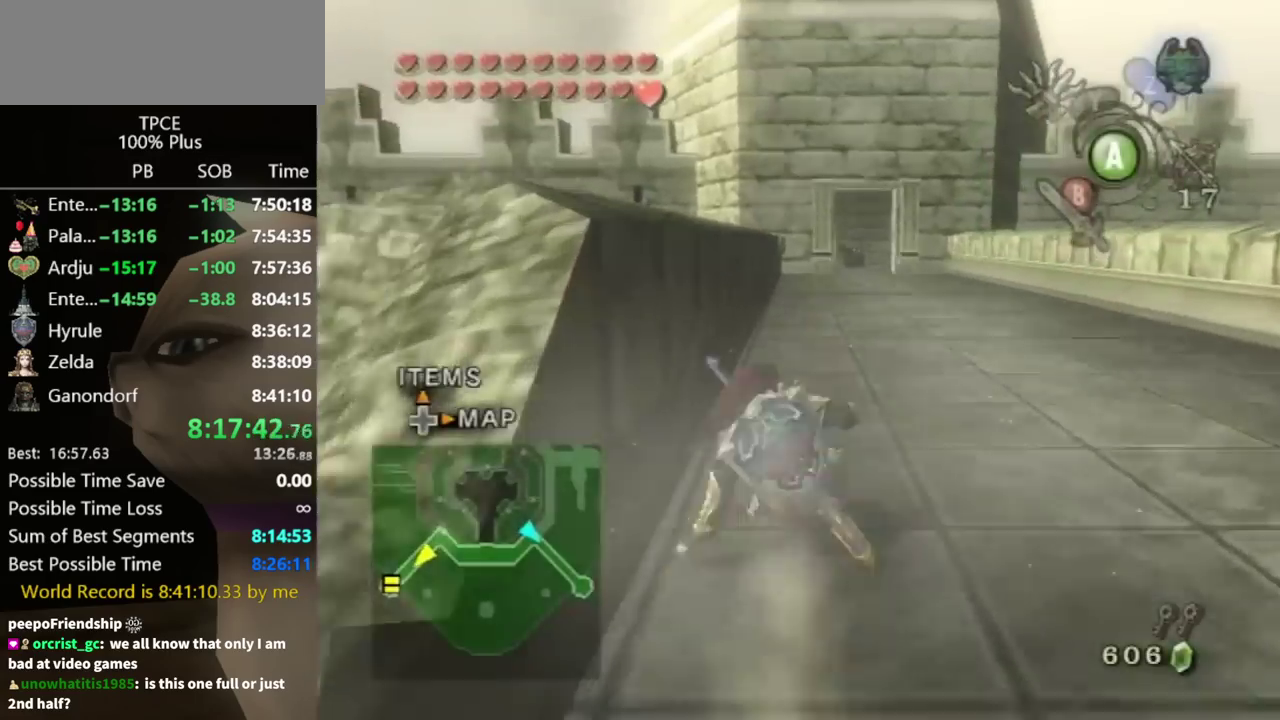
{"buttons": [], "left_stick": "up", "right_stick": "center", "events": [[400, "A", "down"], [467, "A", "up"]]}
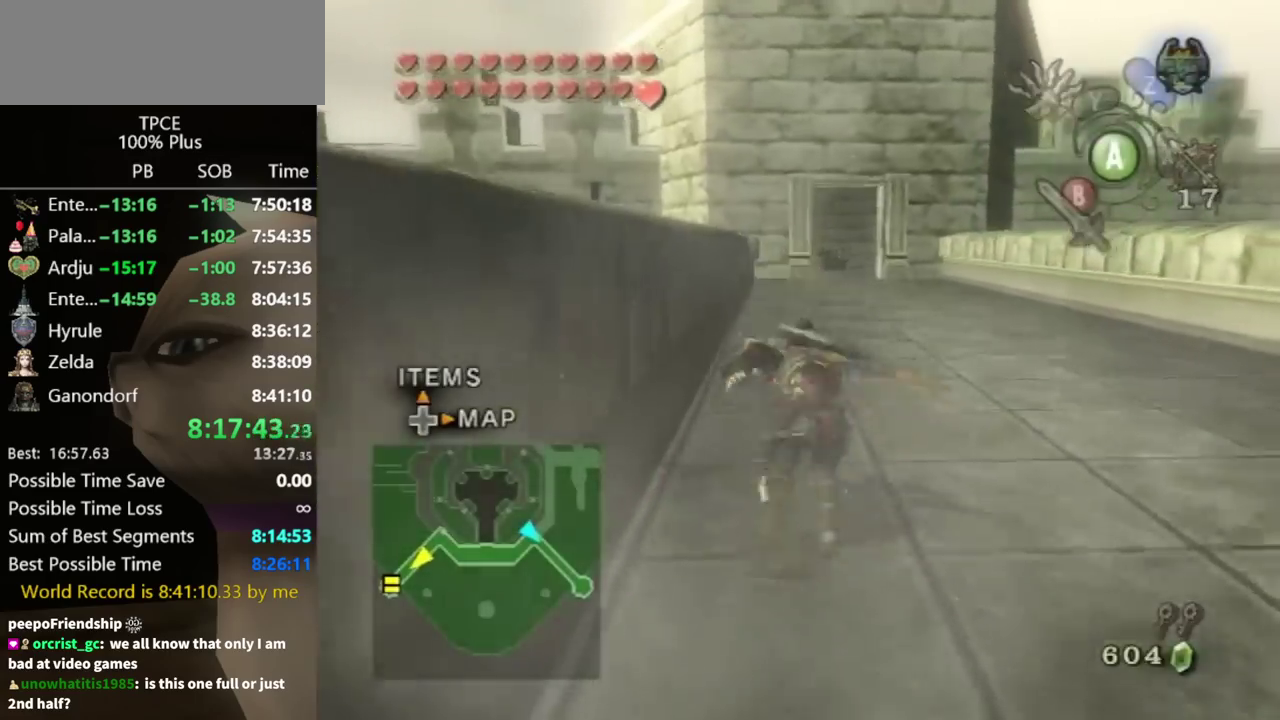
{"buttons": [], "left_stick": "up", "right_stick": "center", "events": []}
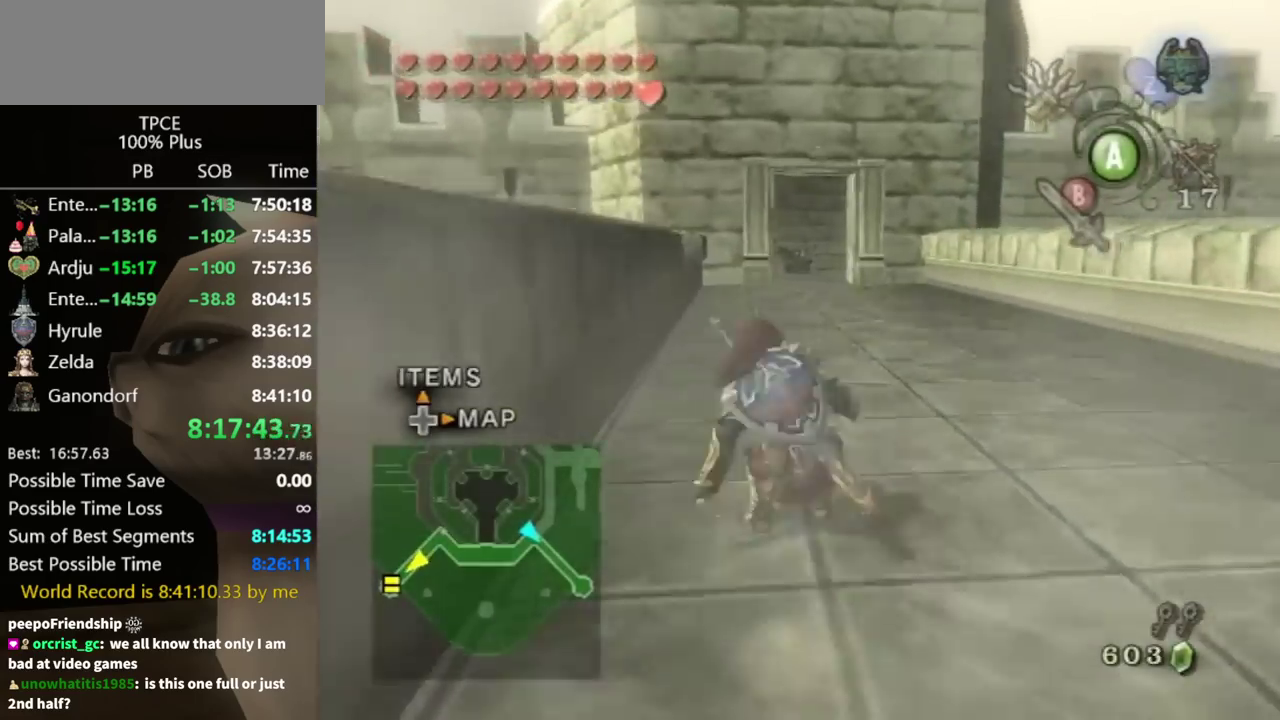
{"buttons": [], "left_stick": "up", "right_stick": "center", "events": [[100, "A", "down"], [267, "A", "up"]]}
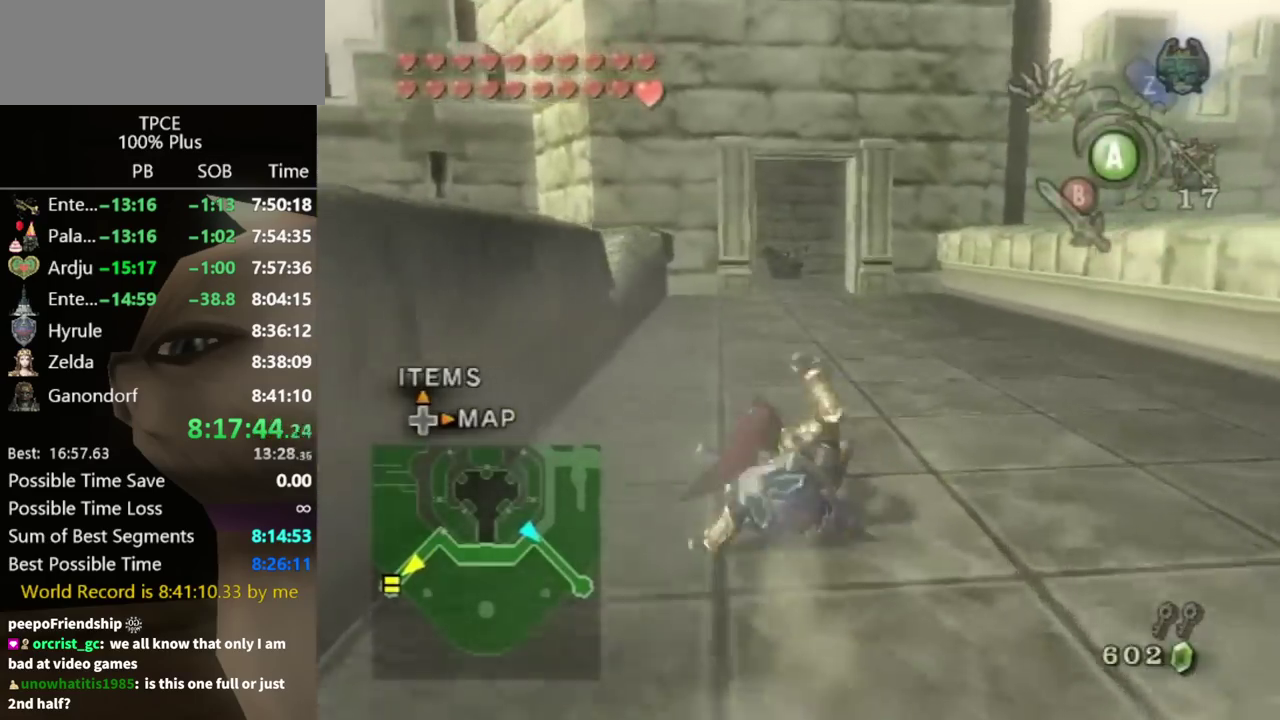
{"buttons": [], "left_stick": "up", "right_stick": "center", "events": [[300, "A", "down"], [433, "A", "up"]]}
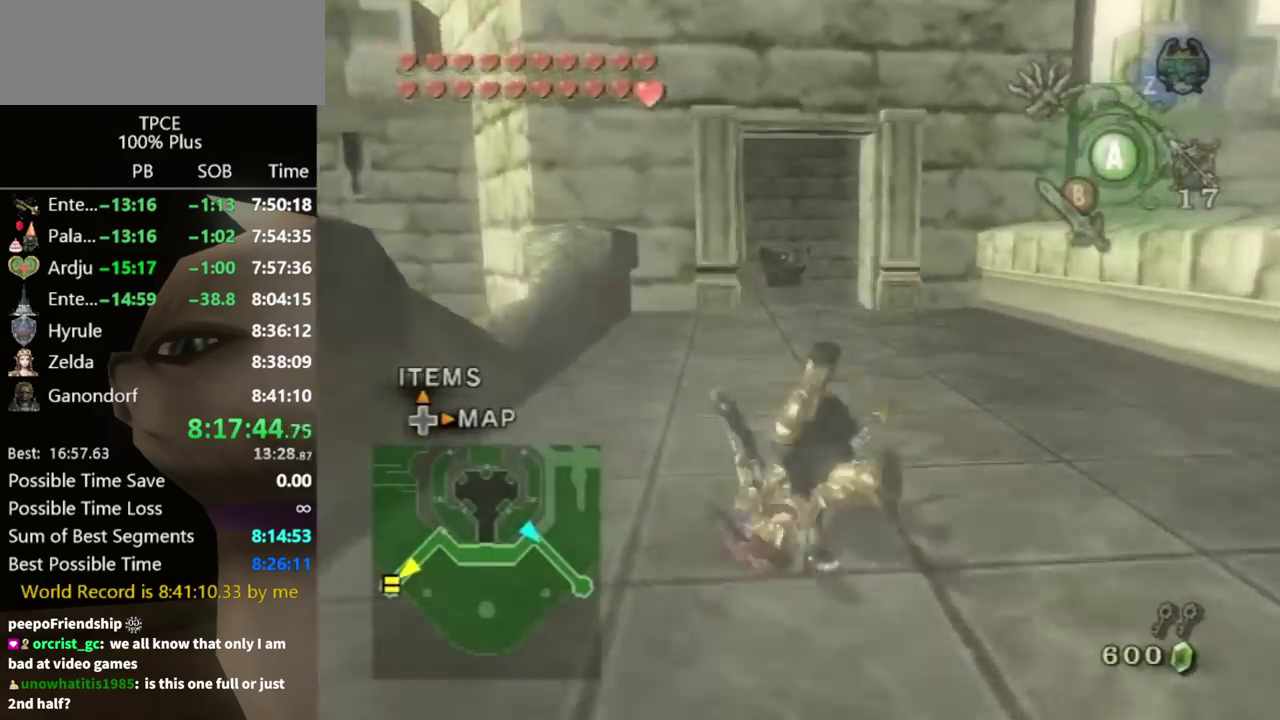
{"buttons": [], "left_stick": "up", "right_stick": "center", "events": [[433, "A", "down"], [500, "A", "up"]]}
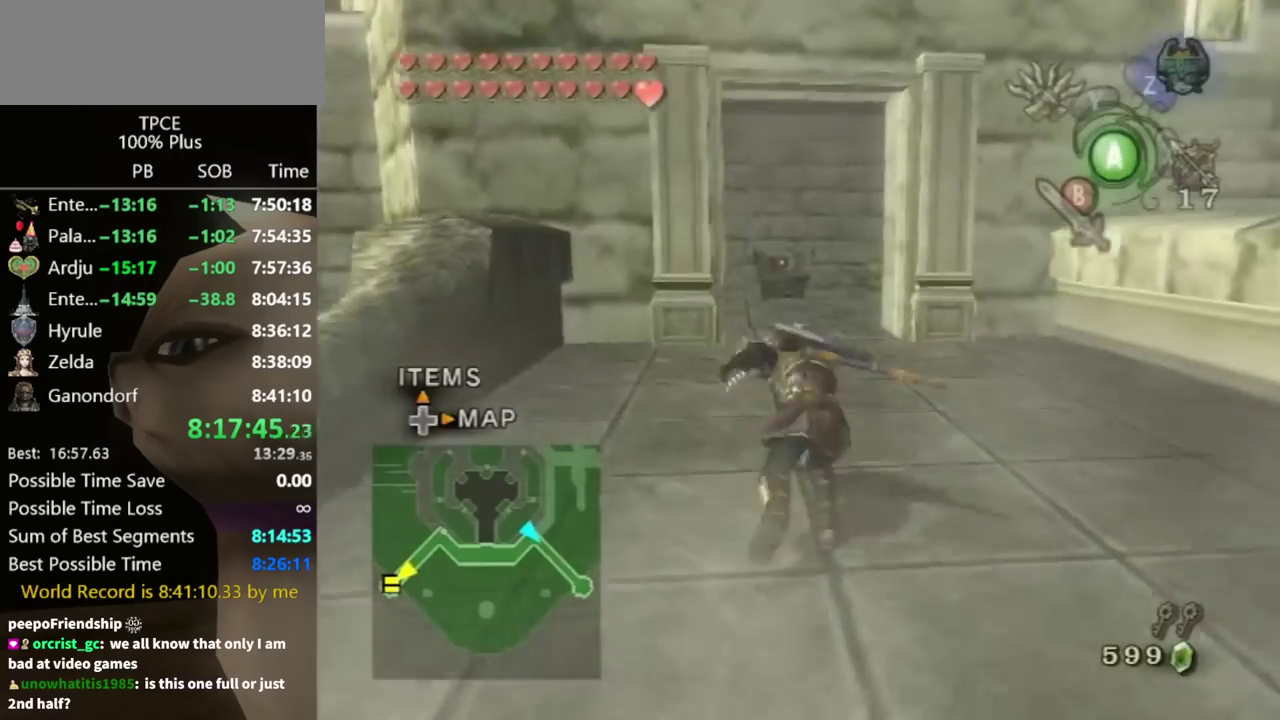
{"buttons": [], "left_stick": "up", "right_stick": "center", "events": []}
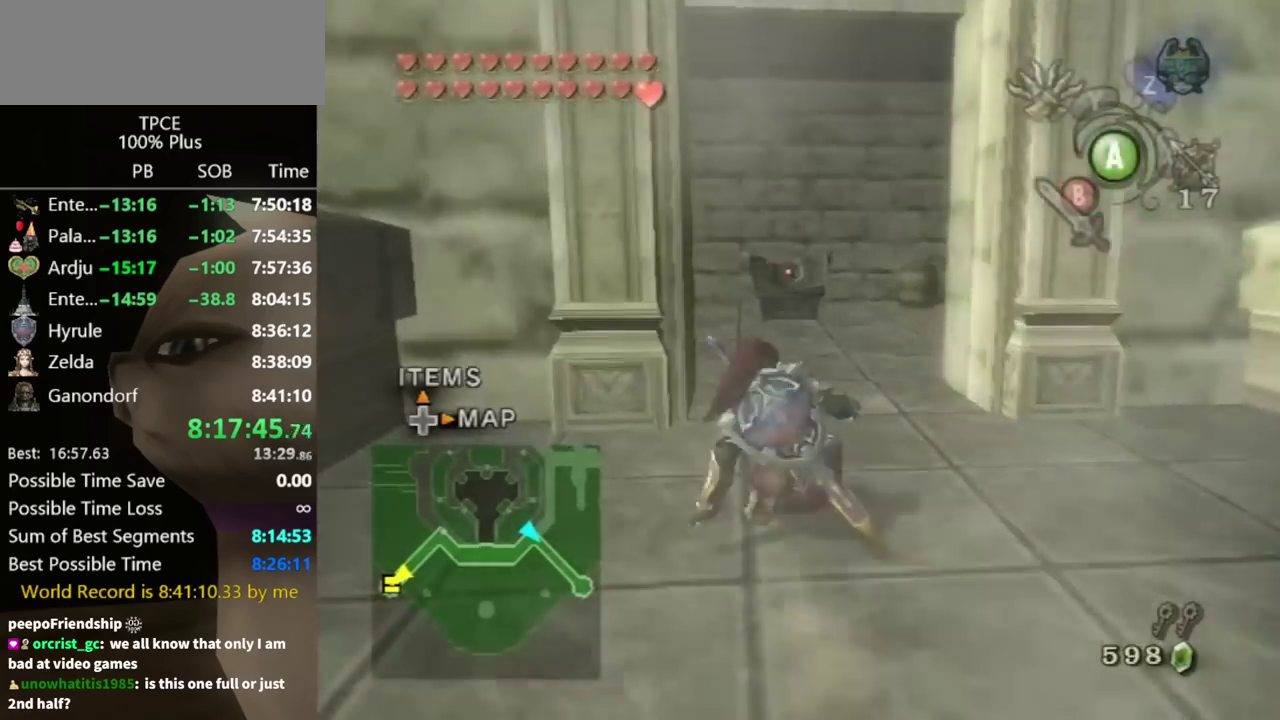
{"buttons": [], "left_stick": "up", "right_stick": "center", "events": [[200, "A", "down"], [267, "A", "up"]]}
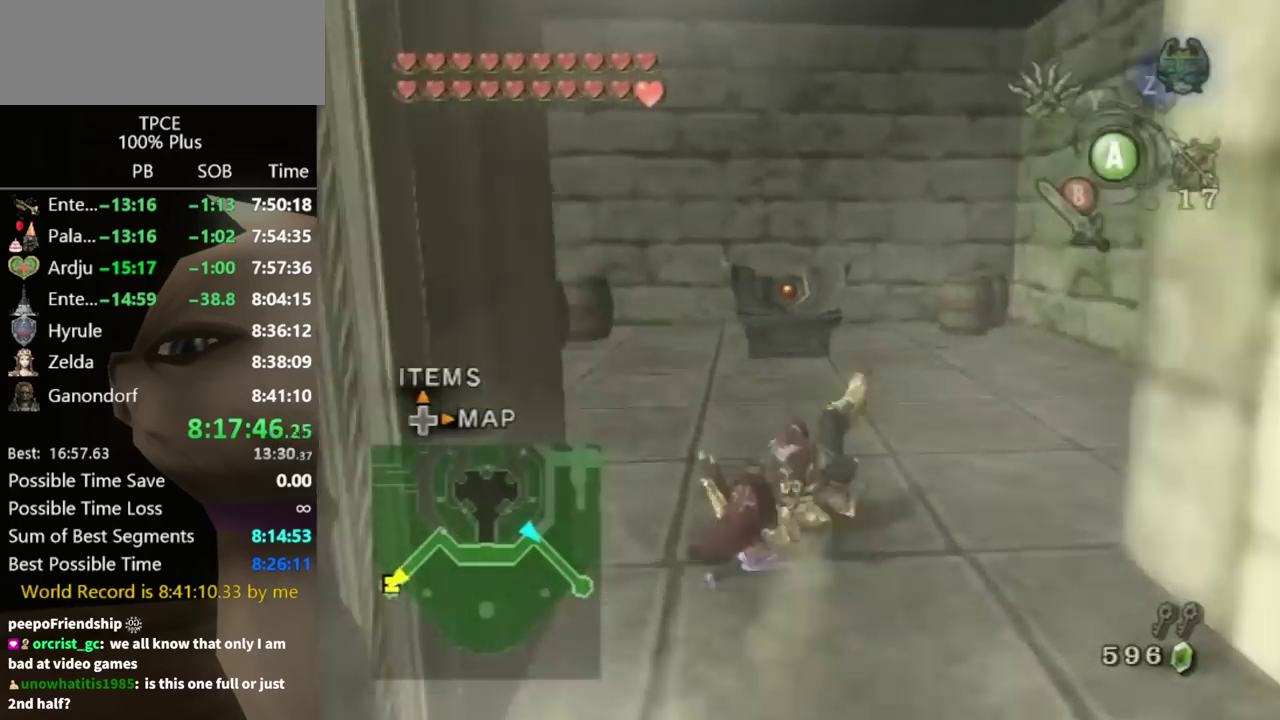
{"buttons": [], "left_stick": "up", "right_stick": "center", "events": []}
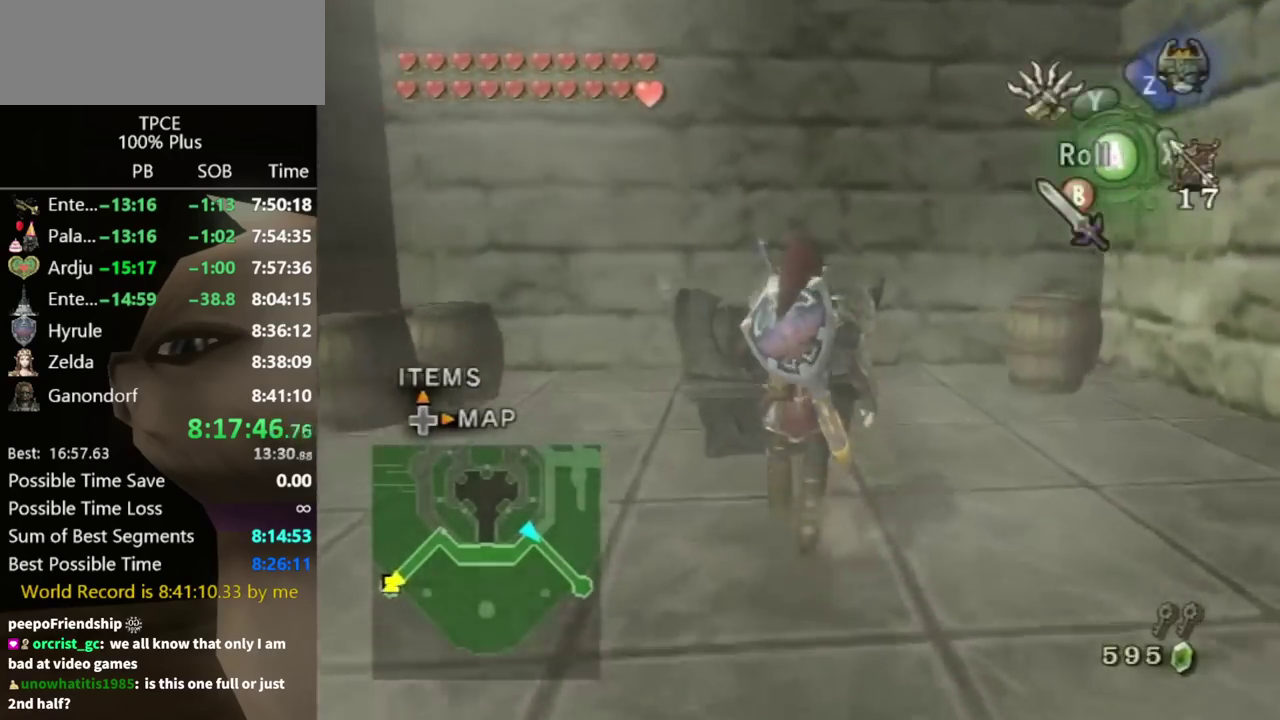
{"buttons": [], "left_stick": "center", "right_stick": "center", "events": [[200, "left_stick", "center"]]}
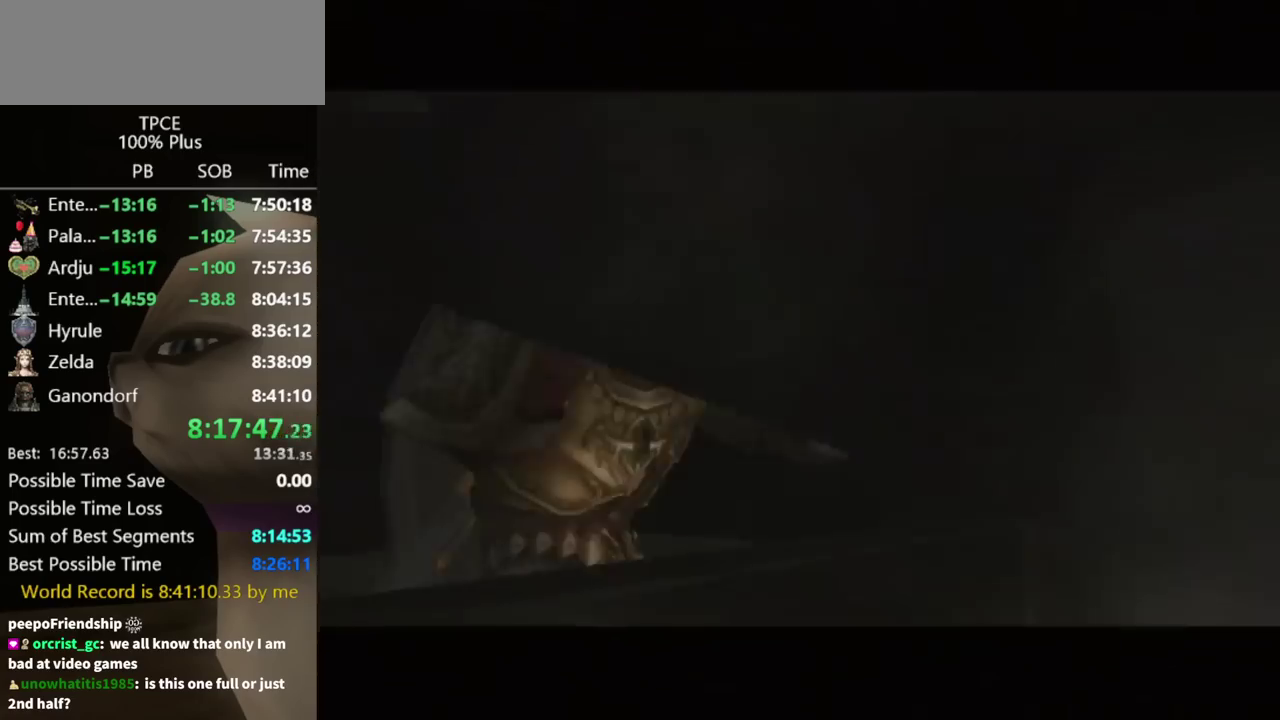
{"buttons": [], "left_stick": "center", "right_stick": "center", "events": []}
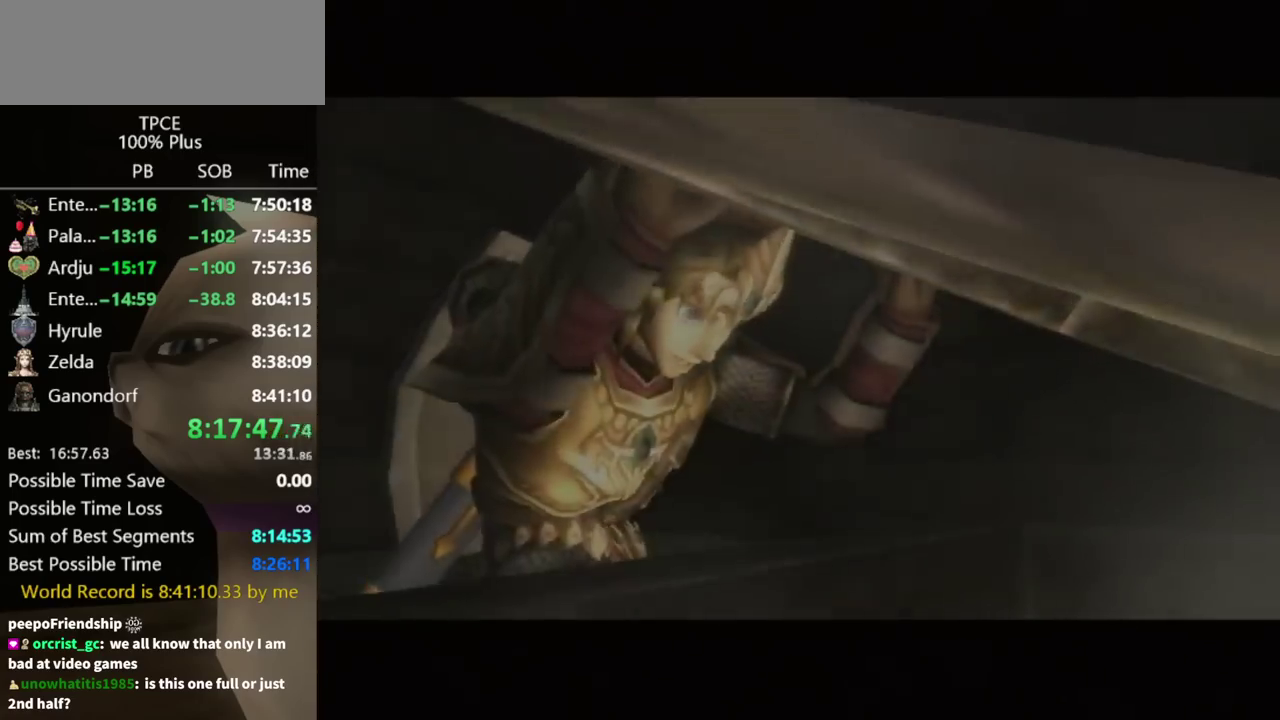
{"buttons": [], "left_stick": "center", "right_stick": "center", "events": []}
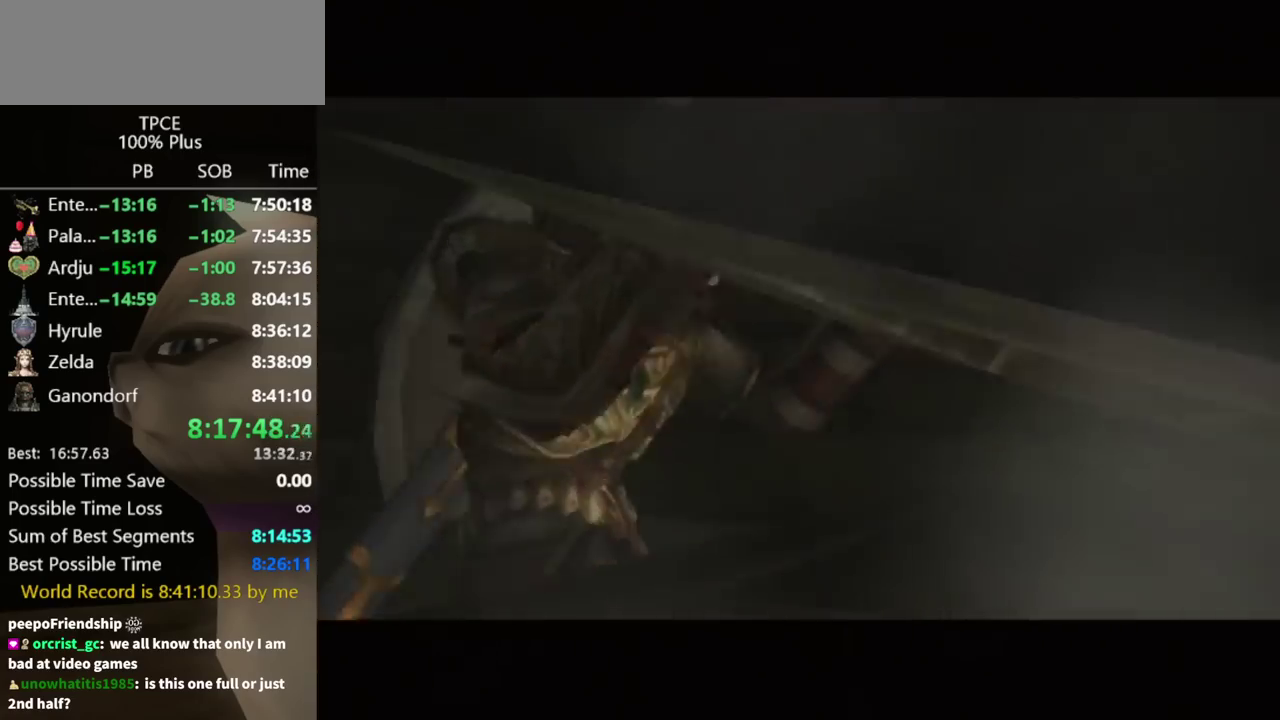
{"buttons": [], "left_stick": "center", "right_stick": "center", "events": []}
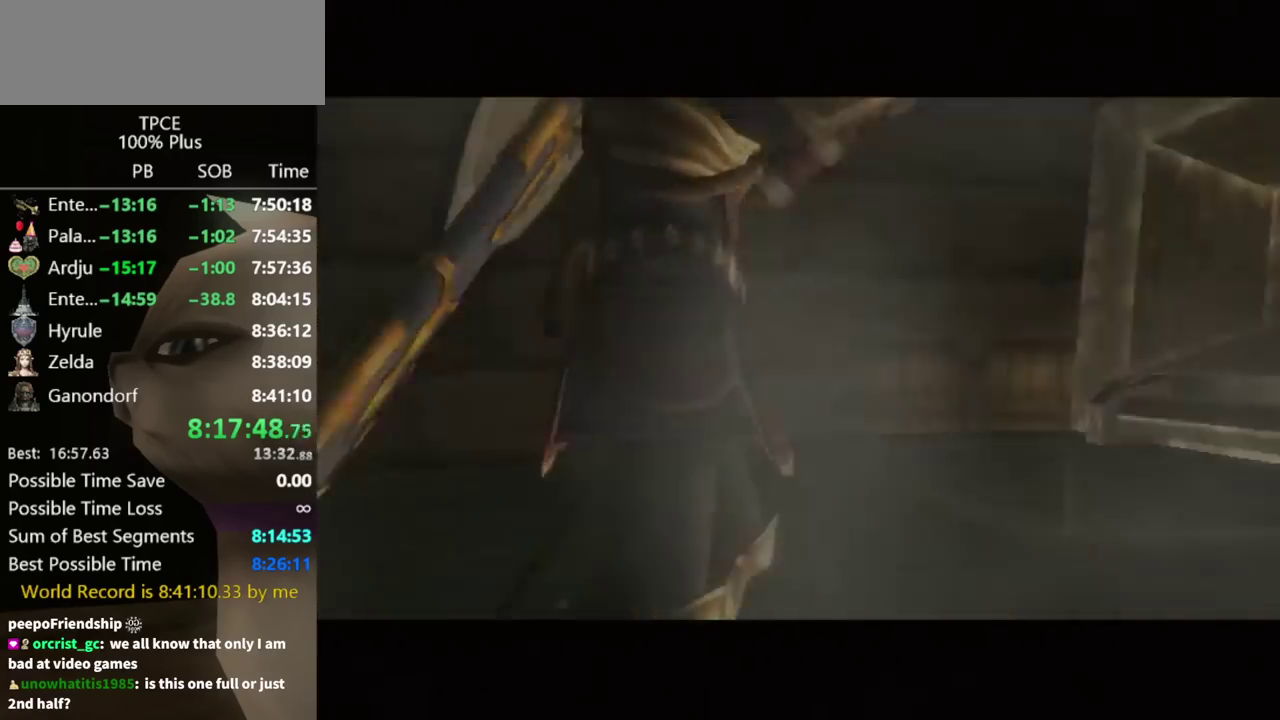
{"buttons": [], "left_stick": "center", "right_stick": "center", "events": []}
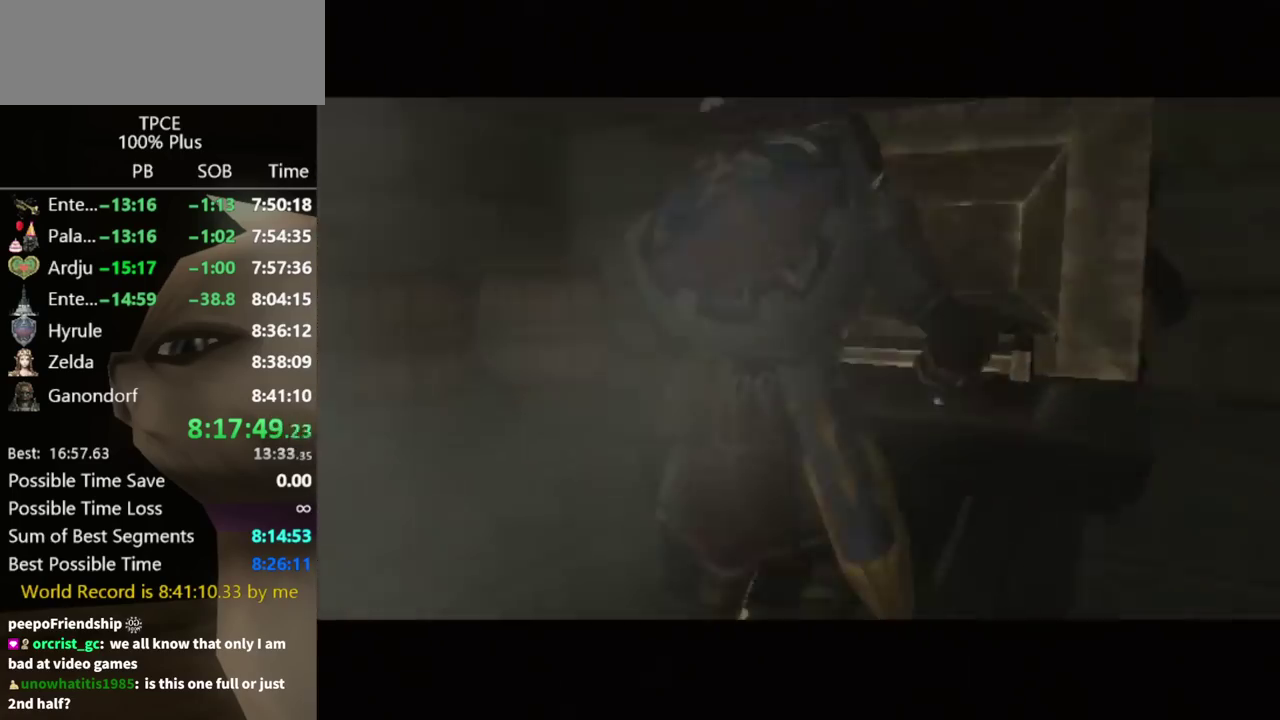
{"buttons": [], "left_stick": "center", "right_stick": "center", "events": []}
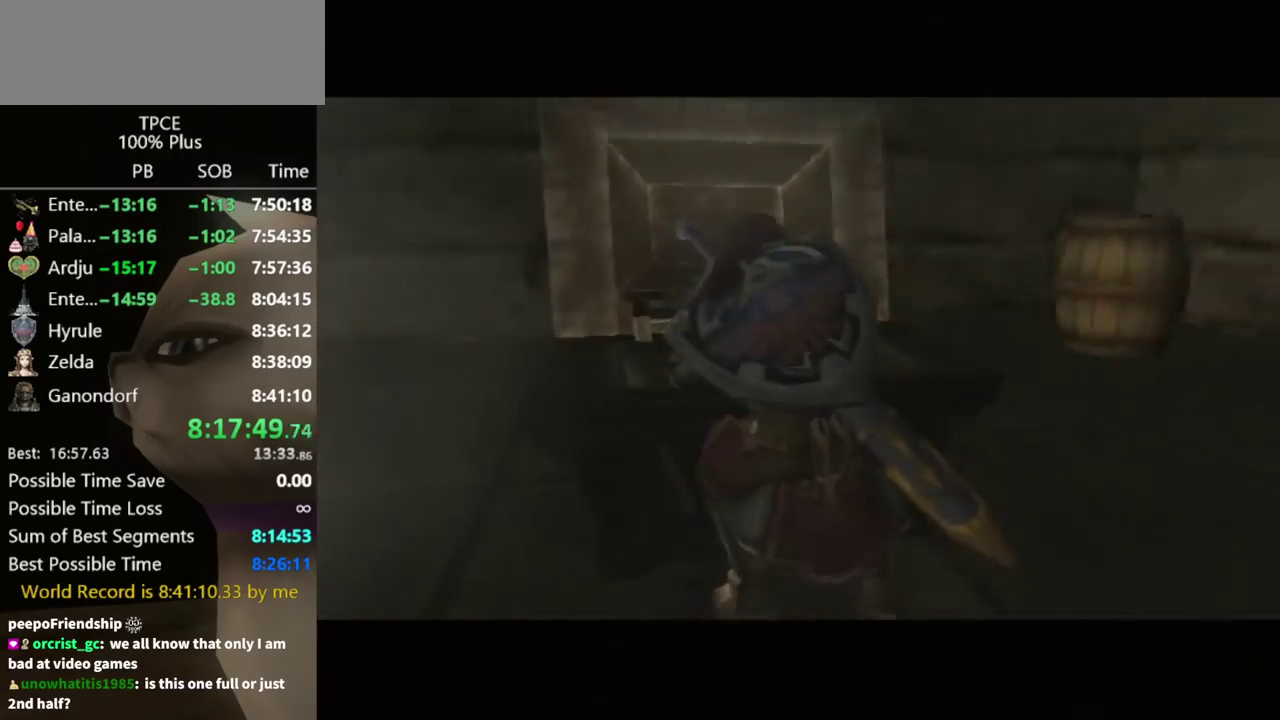
{"buttons": [], "left_stick": "center", "right_stick": "center", "events": []}
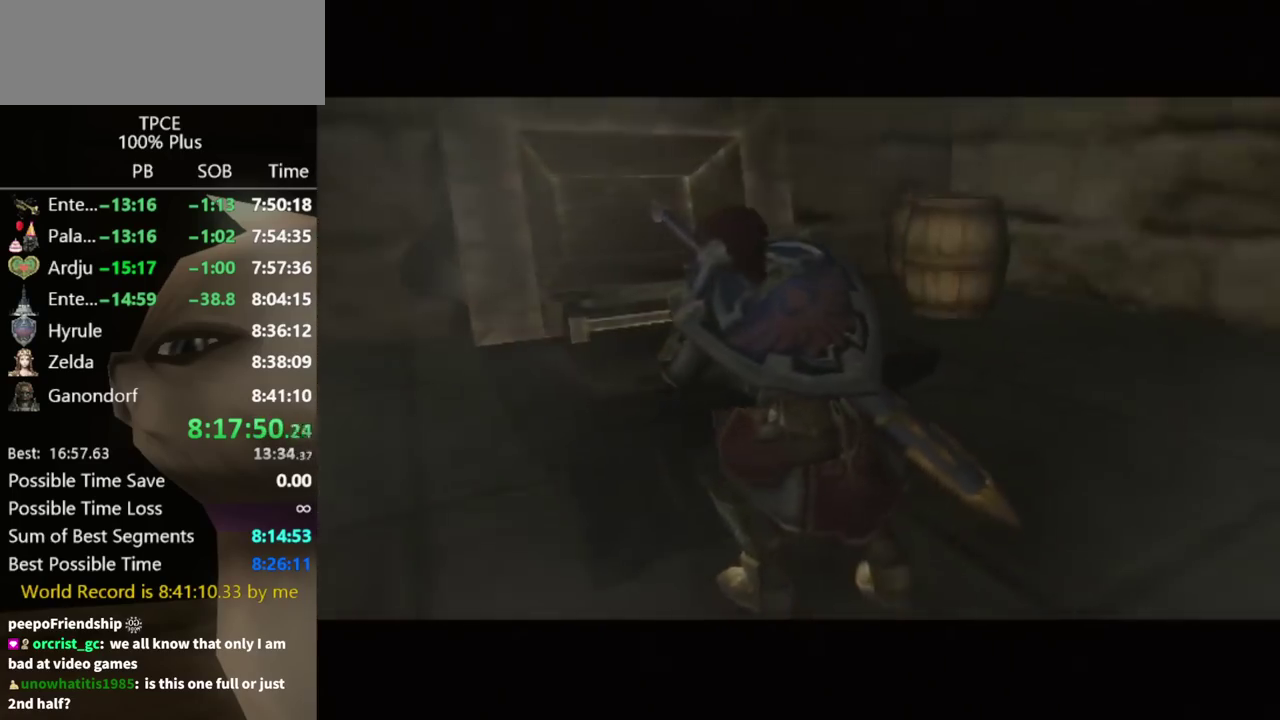
{"buttons": [], "left_stick": "center", "right_stick": "center", "events": []}
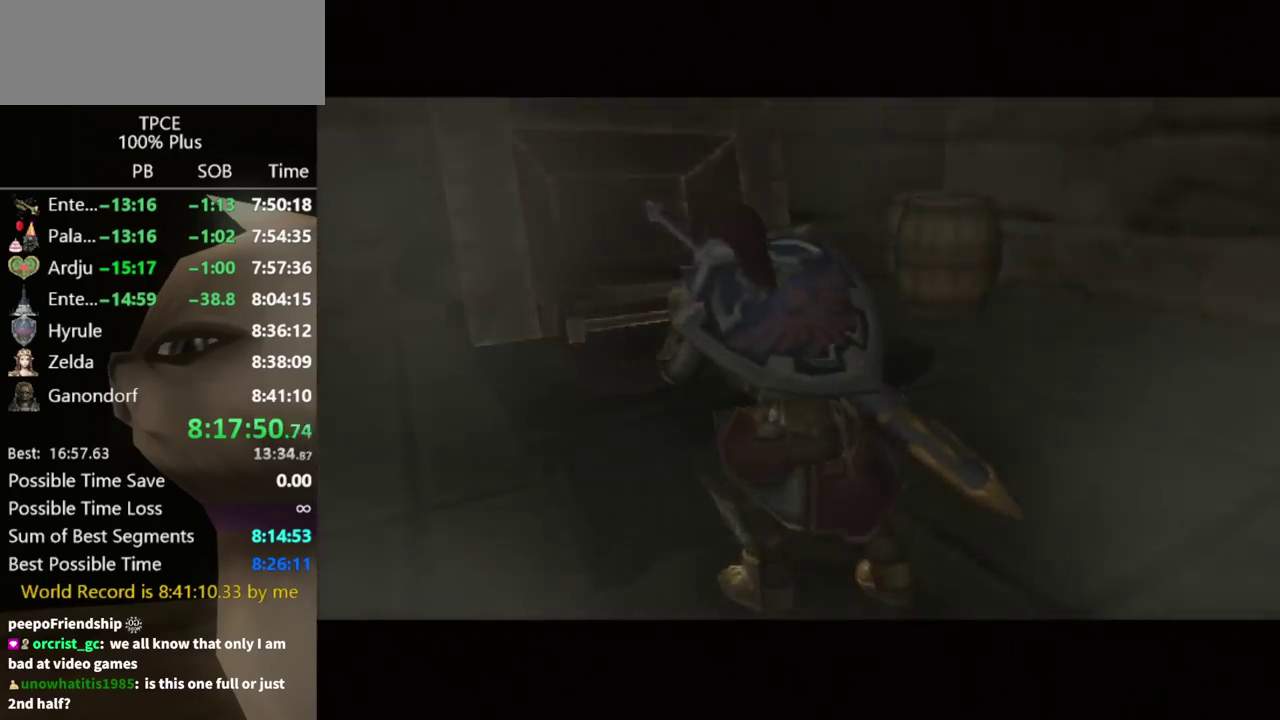
{"buttons": [], "left_stick": "center", "right_stick": "center", "events": []}